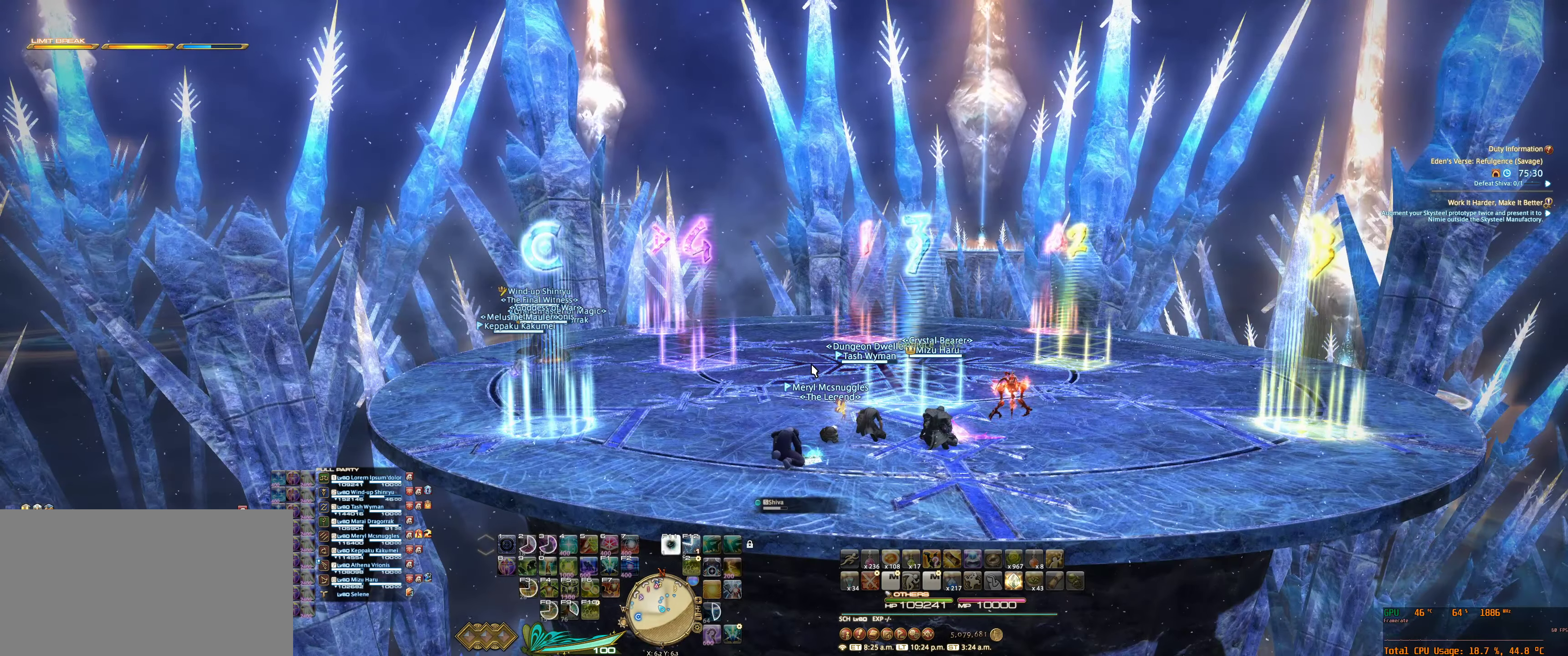
Gameplay with keyboard and mouse; each line is a JSON object with the keys and mouse buttons held at the frame after it. "events" lists presses ("down") and releases ("up") of "0", "1", "2", "3", "4", "5", "6", "7", "8", "9", "a", "alt_l", "alt_r", "b", "backslash", "backspace", "c", "caps_lock", "comma", "ctrl_l", "ctrl_r", "d", "e", "equals", "escape", "f", "f1", "f10", "f11", "f12", "f2", "f3", "f4", "f5", "f6", "f7", "f8", "f9", "g", "h", "j", "lbracket", "m", "minus", "n", "q", "r", "rbracket", "return", "s", "shift_l", "shift_r", "space", "super", "super_r", "t", "tab", "tilde", "u", "v", "w", "x", "y", "z", "mouse_left", "mouse_wheel", "mouse_right", "mouse_mb4" and "mouse_mb5" between this image and that frame as [ms after this image, input, new state], when the widget could be followed in between. "mouse_left", "mouse_wheel", "mouse_right", "mouse_mb4", "mouse_mb5" = the "left", "wheel", "right", "mb4", "mb5" buttons of the "mouse" list. No other keys are recorded. "wheel" means that the mouse wheel is clicked or scrolled. Not read: mouse_move.
{"keys": [], "mouse": ["right"], "events": [[400, "mouse_right", "down"]]}
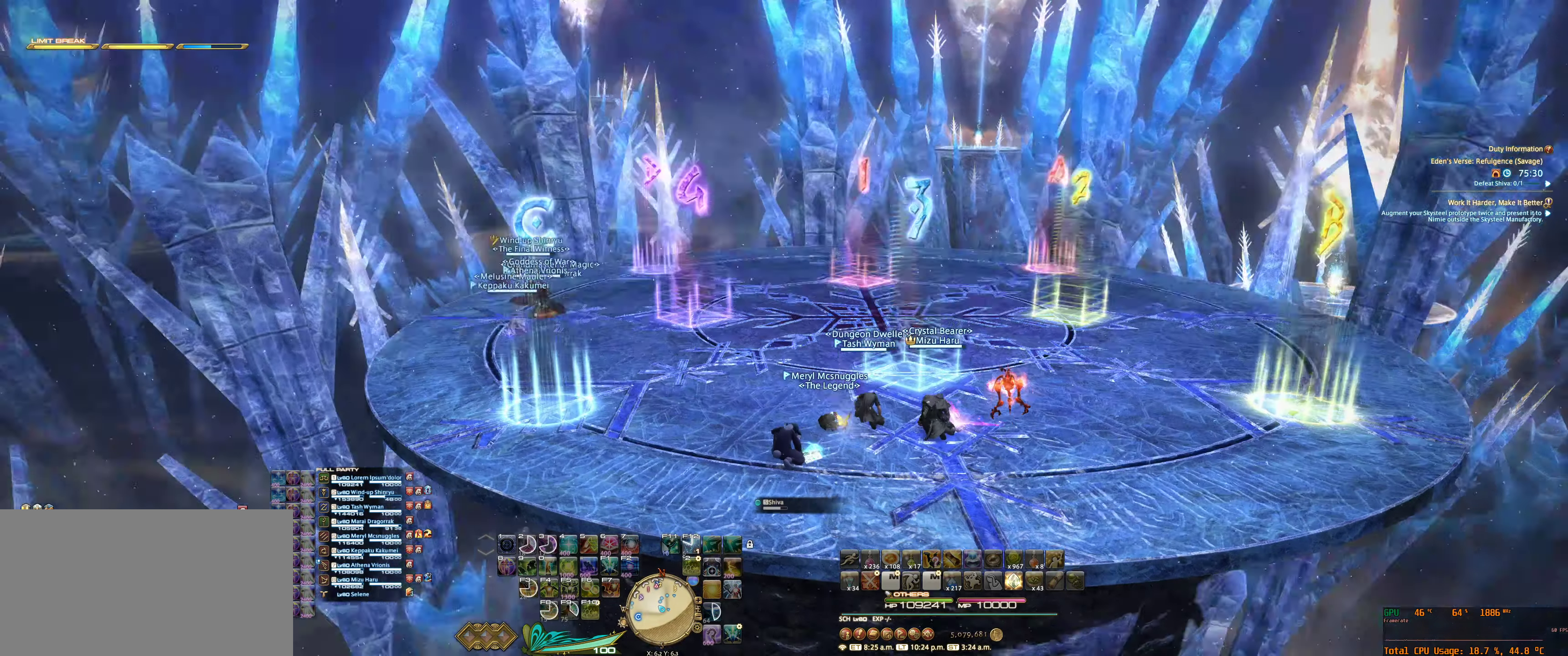
{"keys": [], "mouse": ["right"], "events": []}
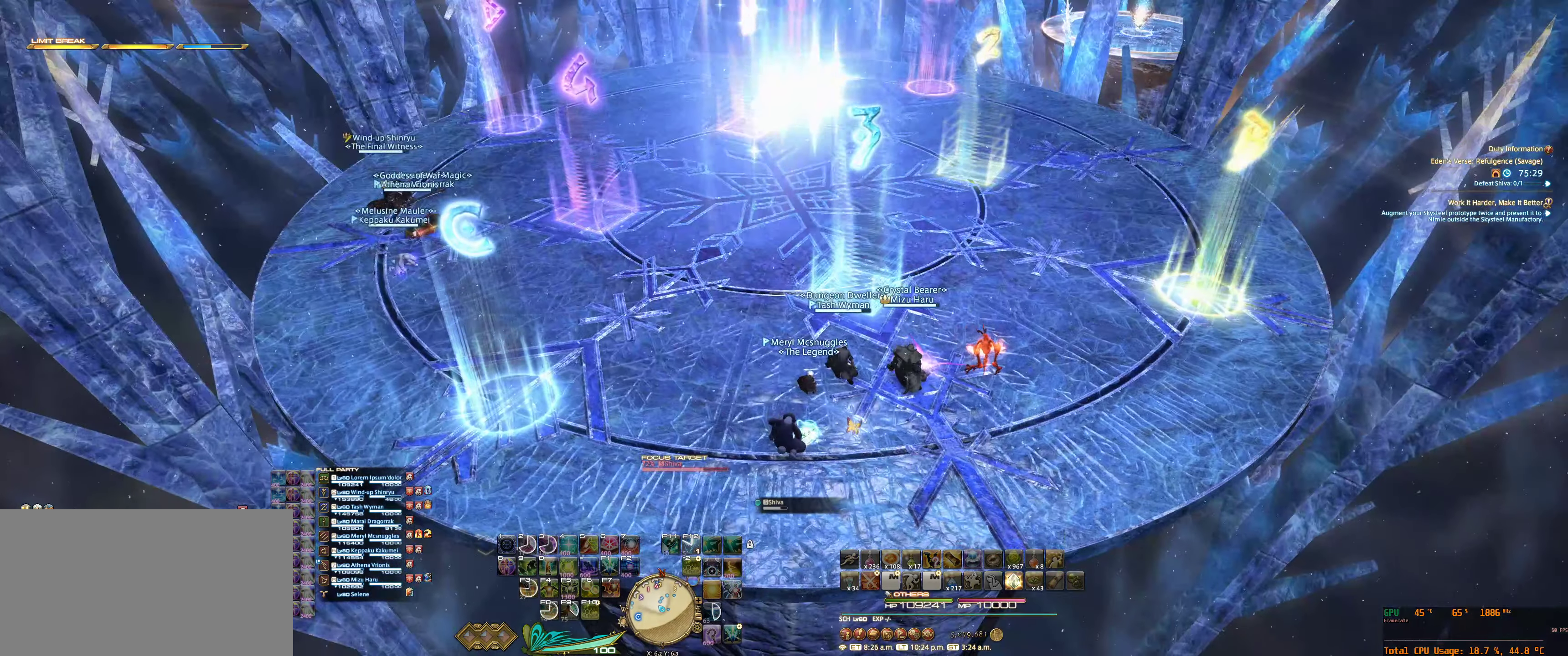
{"keys": [], "mouse": [], "events": [[67, "mouse_right", "up"]]}
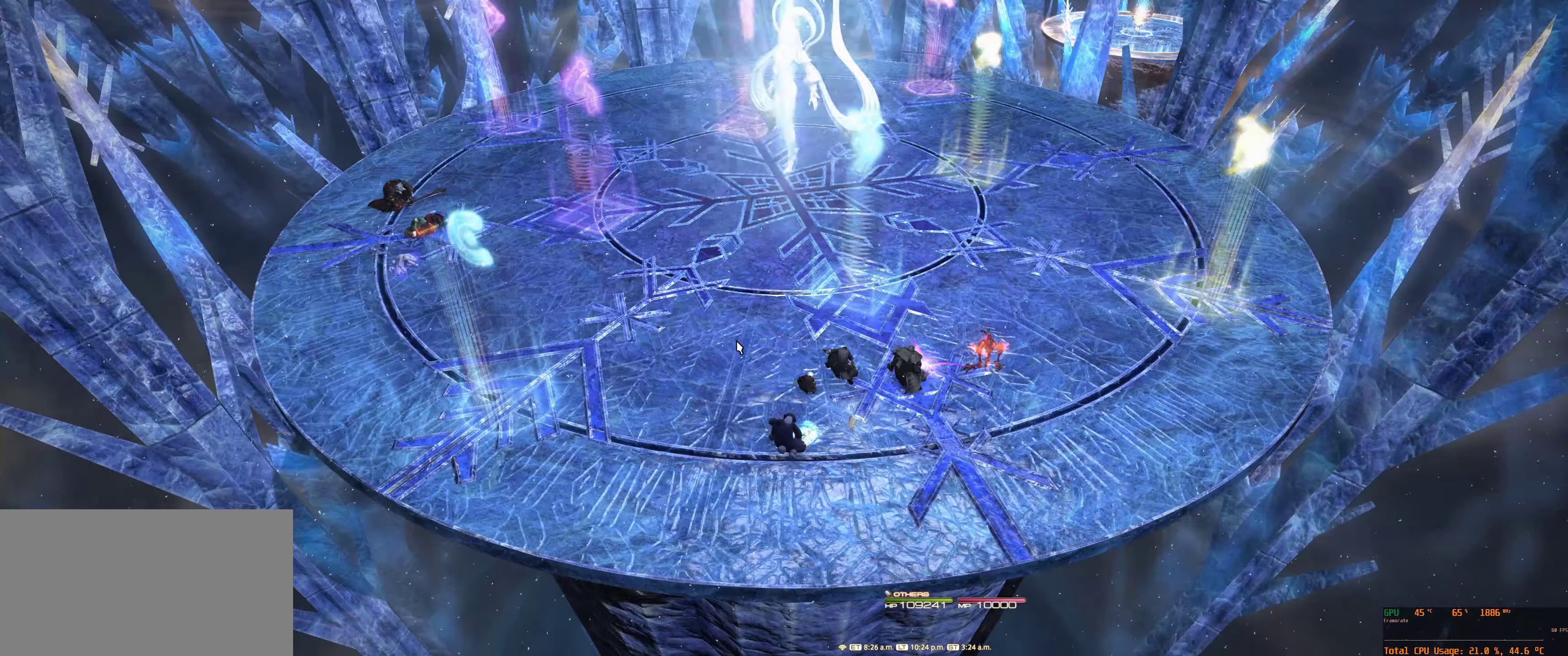
{"keys": [], "mouse": ["right"], "events": [[234, "mouse_right", "down"]]}
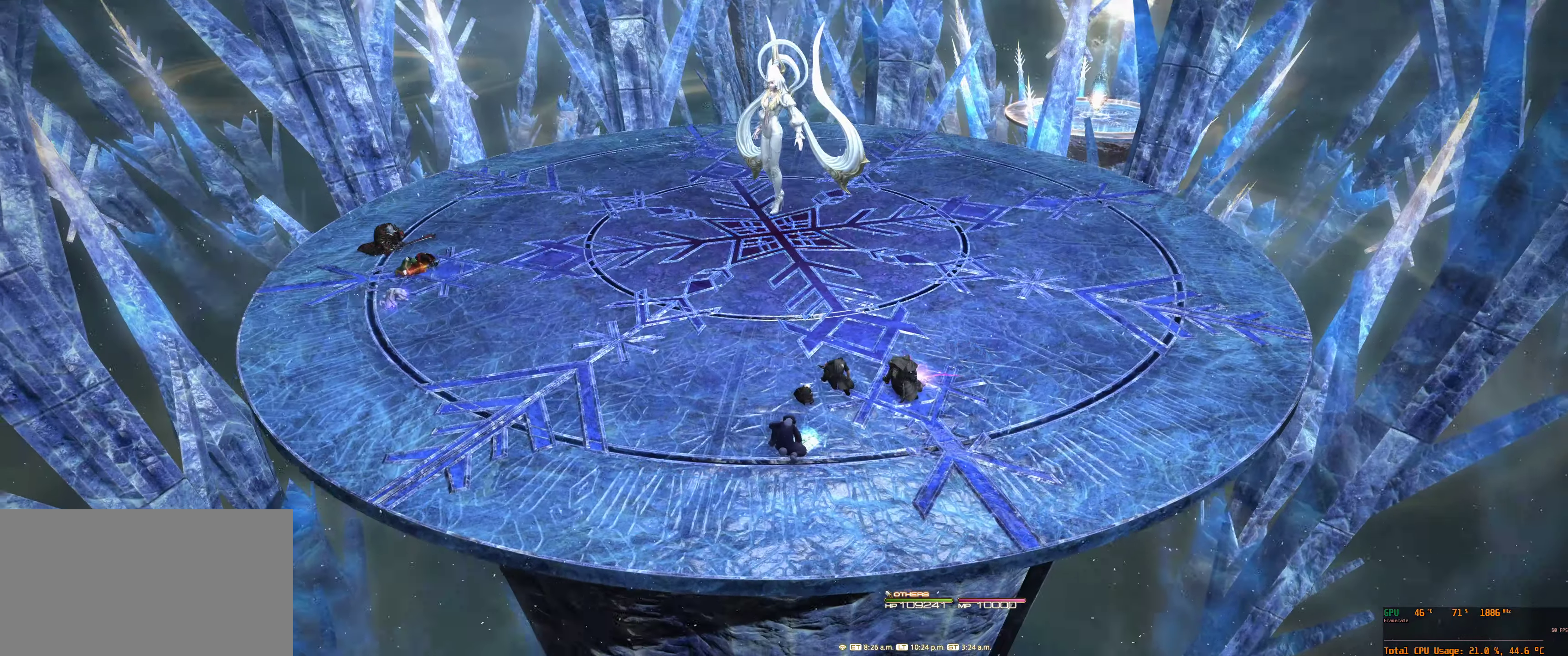
{"keys": [], "mouse": [], "events": [[100, "mouse_right", "up"]]}